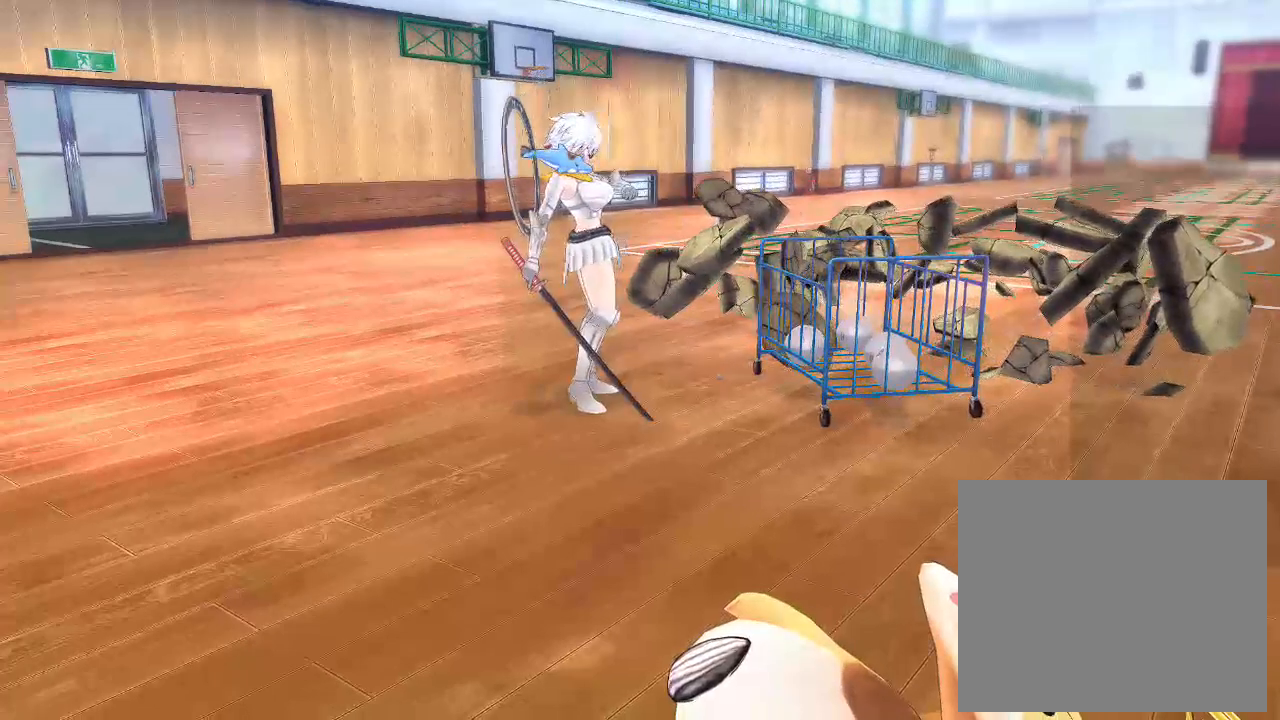
Gameplay with a controller (PlayStation layout); each line is a JSON object with the inputs held at the frame after it. "events" lists button and stick changes between this image and that frame as [ms after this image, input, new state], when the widget could be followed in between.
{"buttons": [], "left_stick": "up-right", "right_stick": "center", "events": [[450, "left_stick", "up-right"]]}
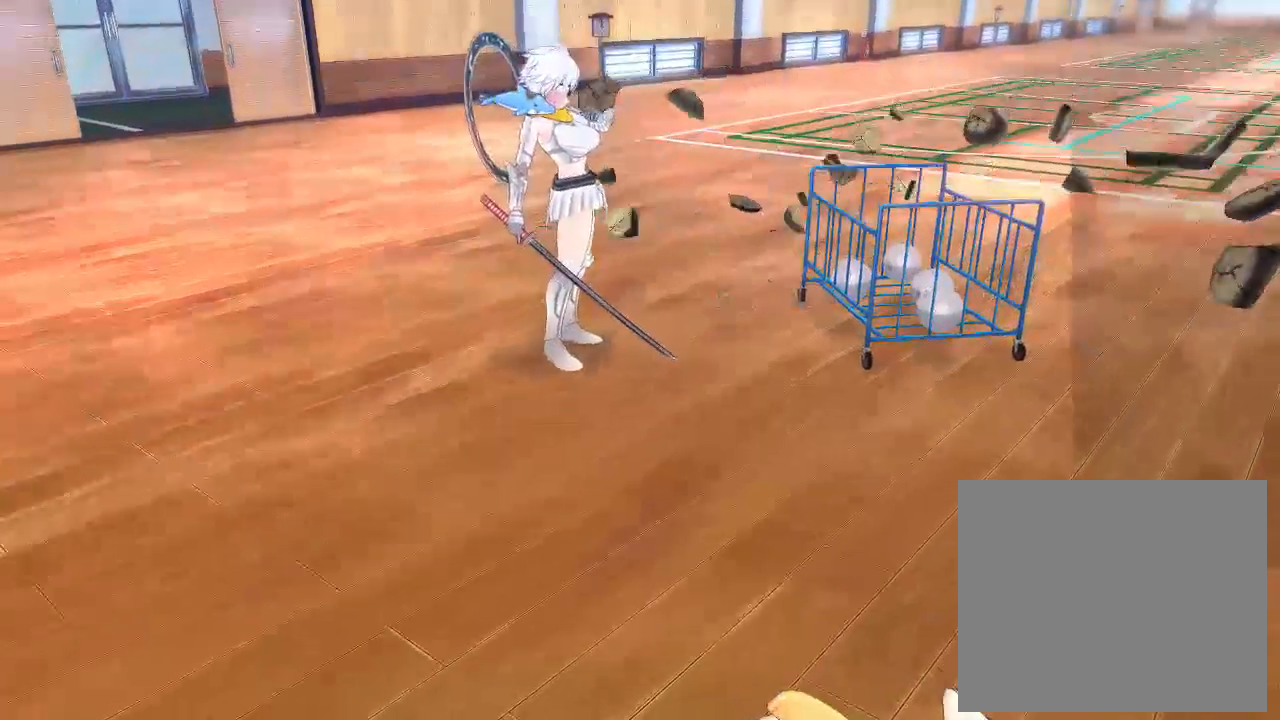
{"buttons": [], "left_stick": "up-right", "right_stick": "center", "events": []}
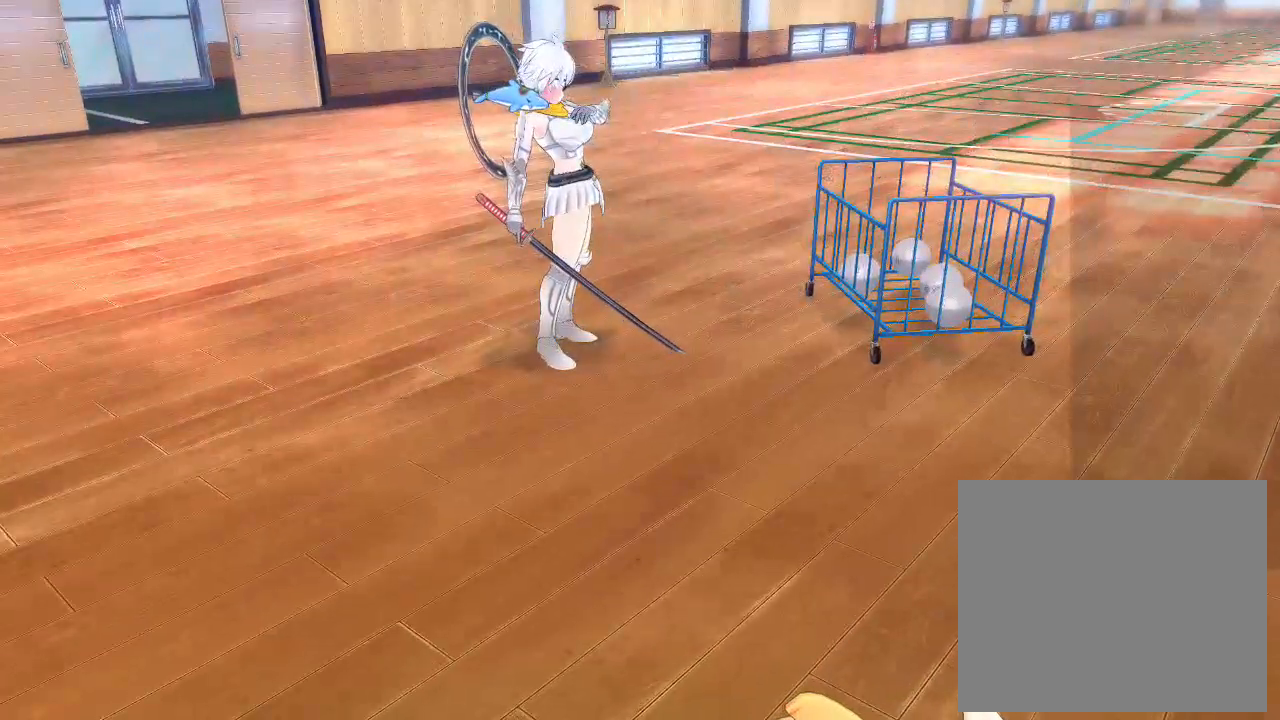
{"buttons": [], "left_stick": "up-right", "right_stick": "center", "events": []}
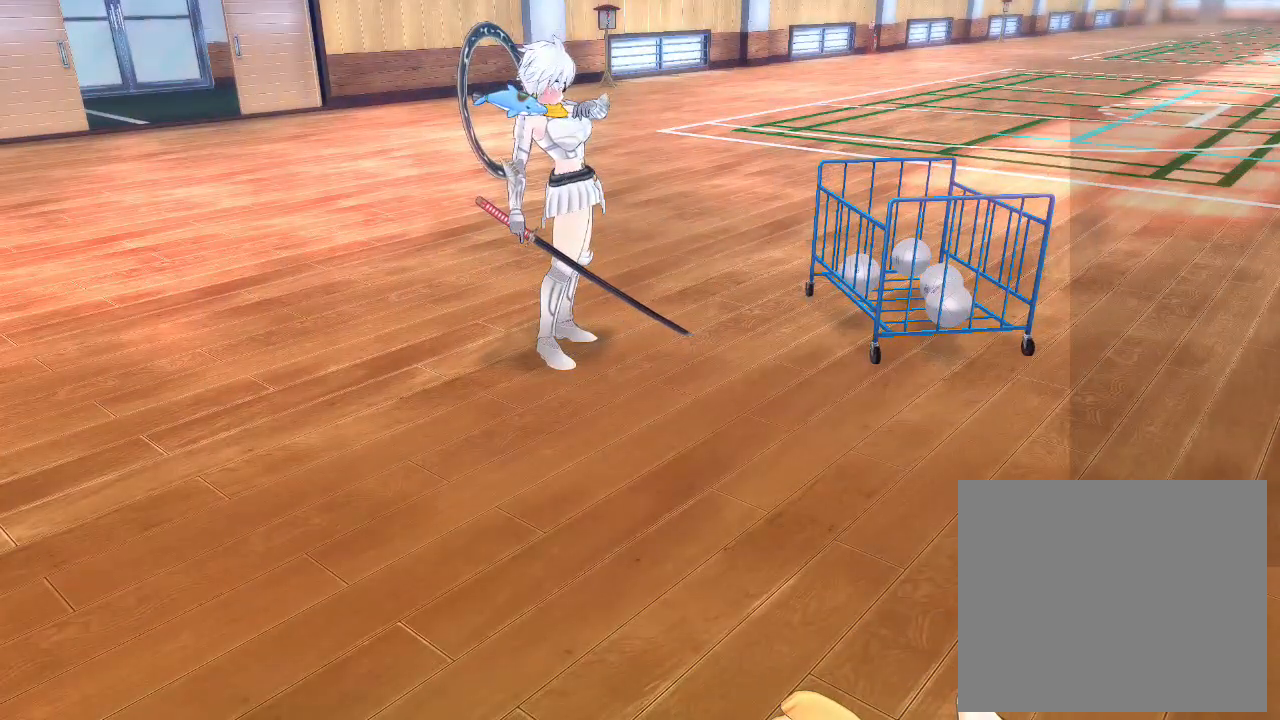
{"buttons": [], "left_stick": "up-right", "right_stick": "center", "events": []}
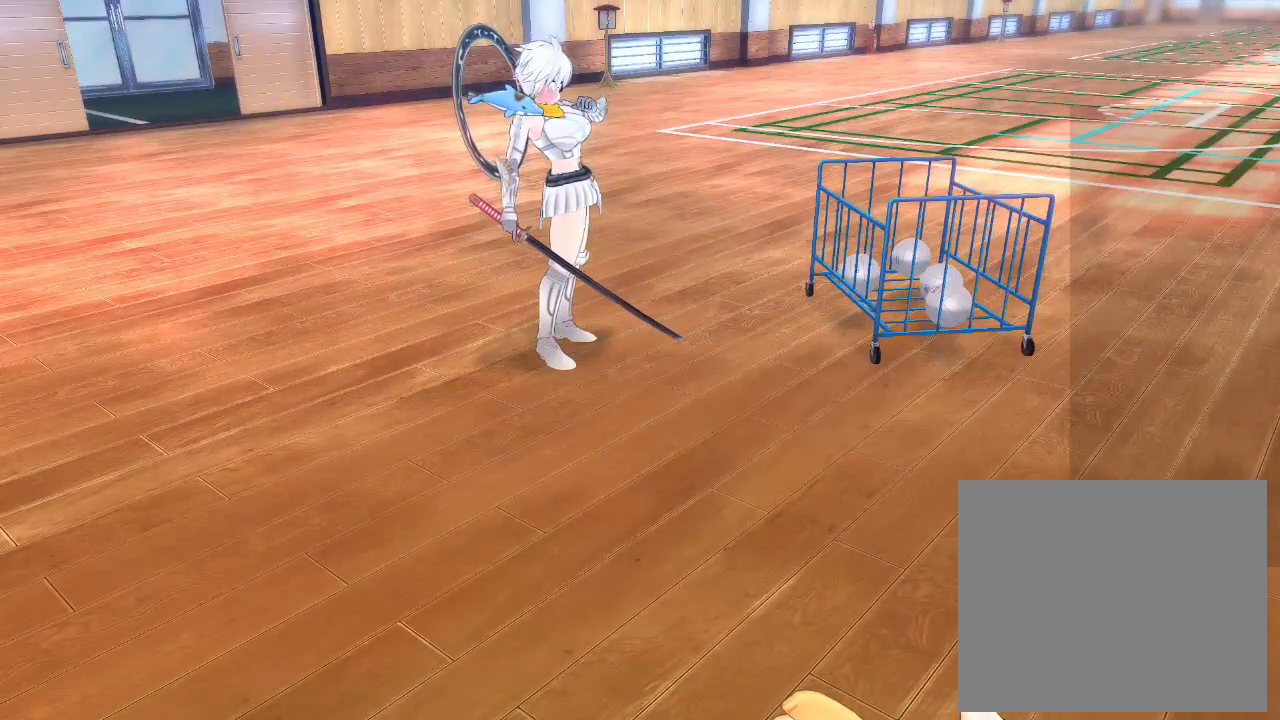
{"buttons": [], "left_stick": "up-right", "right_stick": "center", "events": []}
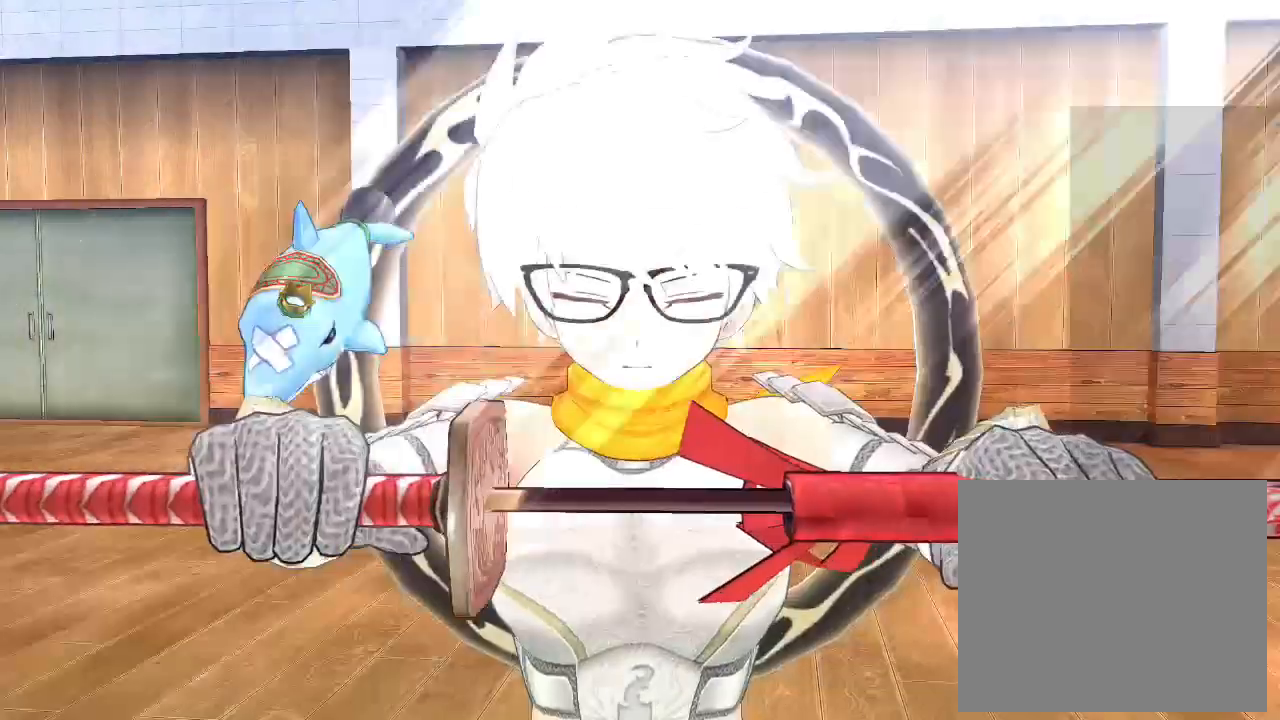
{"buttons": [], "left_stick": "up-right", "right_stick": "center", "events": []}
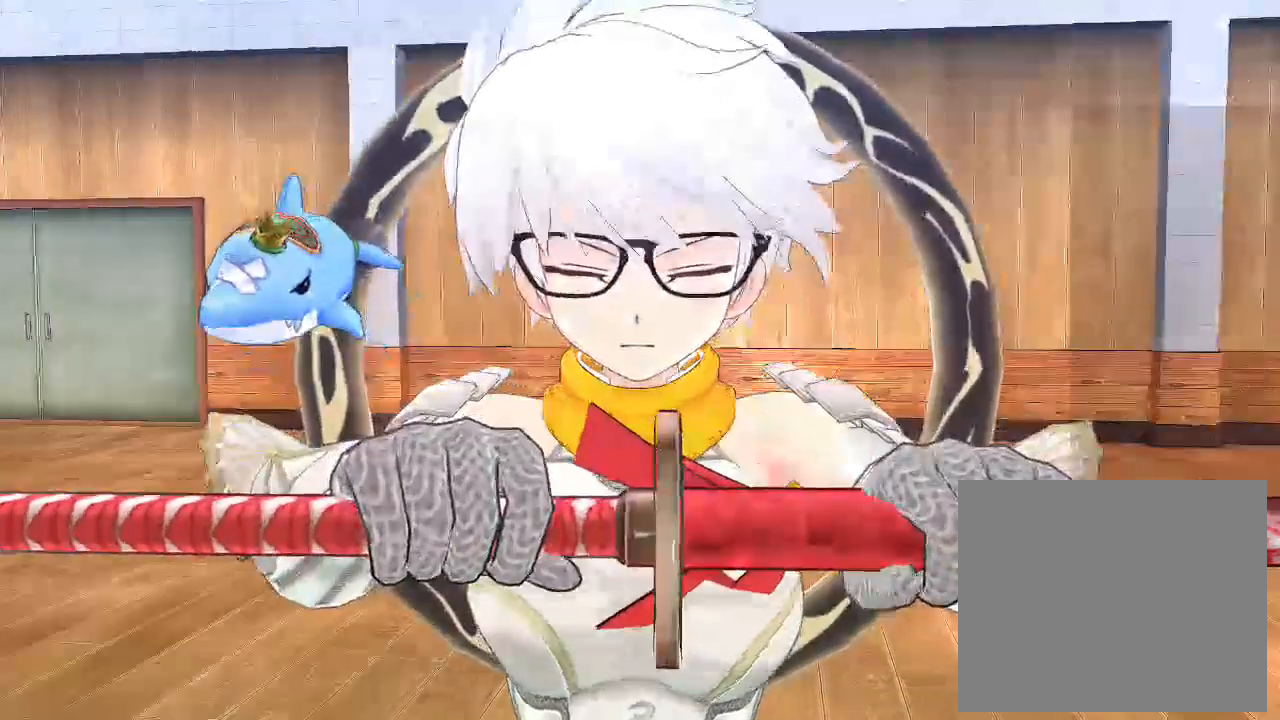
{"buttons": [], "left_stick": "up-right", "right_stick": "center", "events": []}
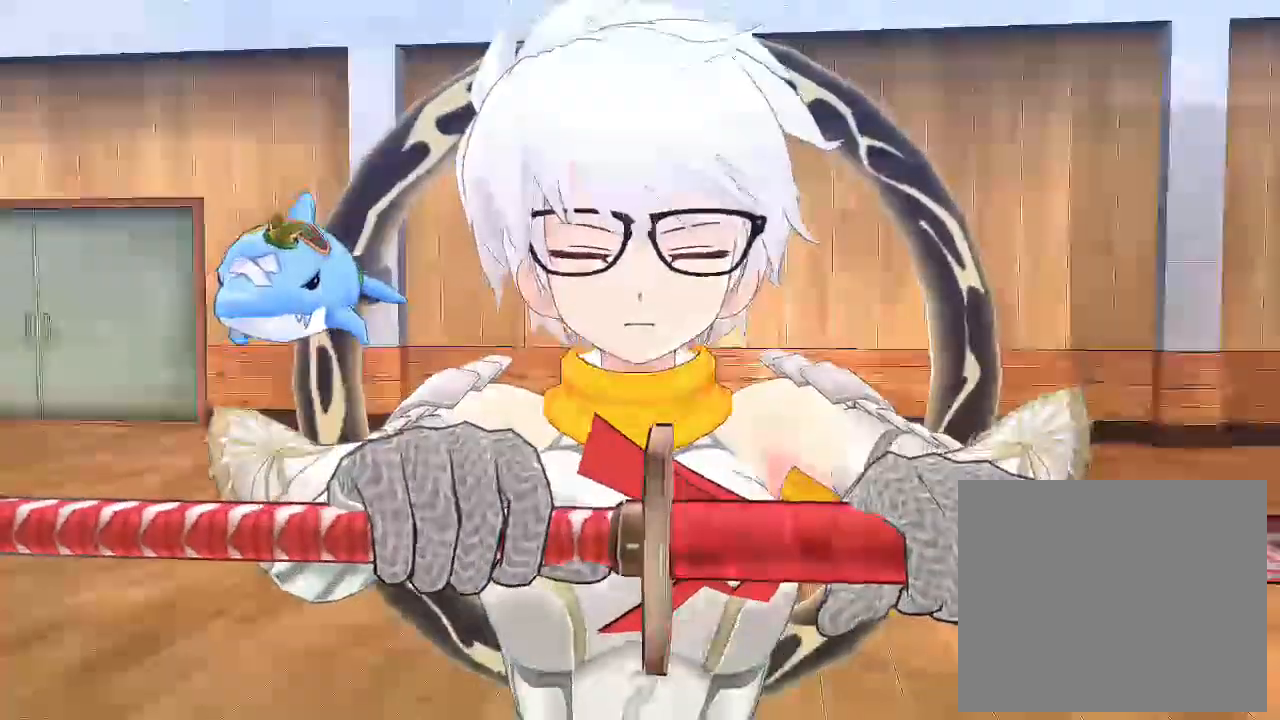
{"buttons": [], "left_stick": "up", "right_stick": "center", "events": [[233, "left_stick", "up"]]}
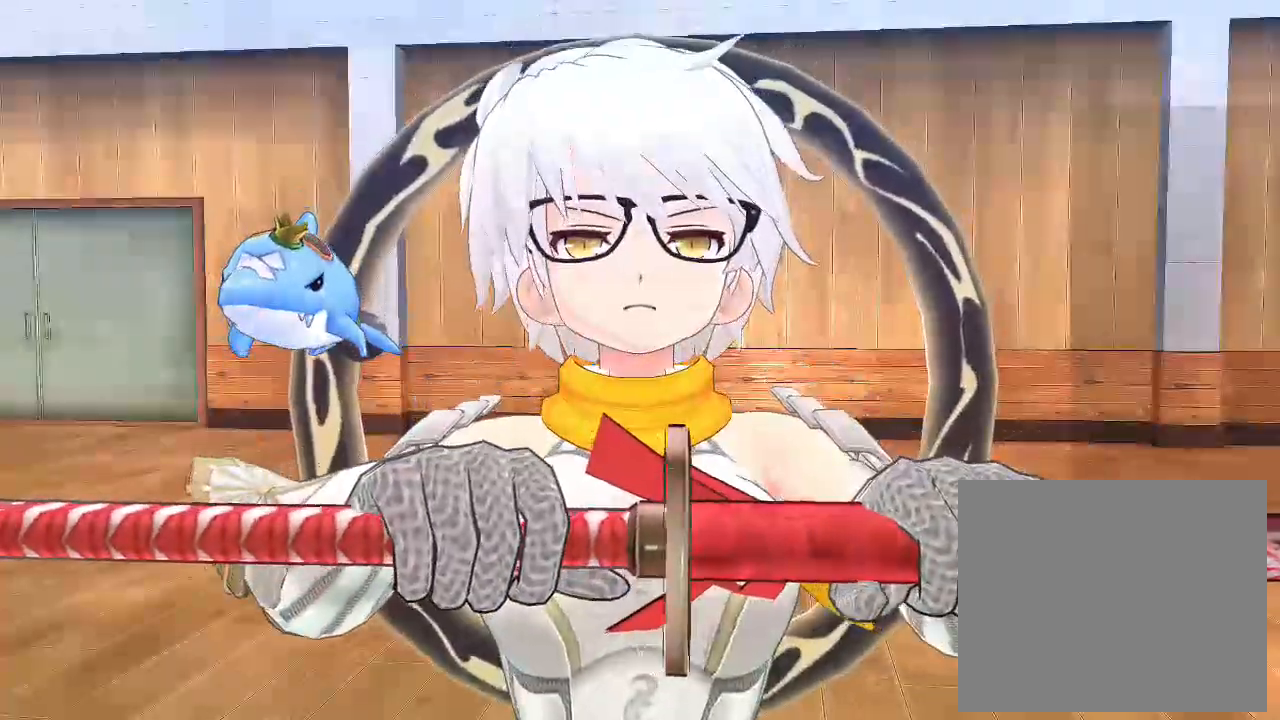
{"buttons": ["CIRCLE"], "left_stick": "up", "right_stick": "center", "events": [[367, "CIRCLE", "down"]]}
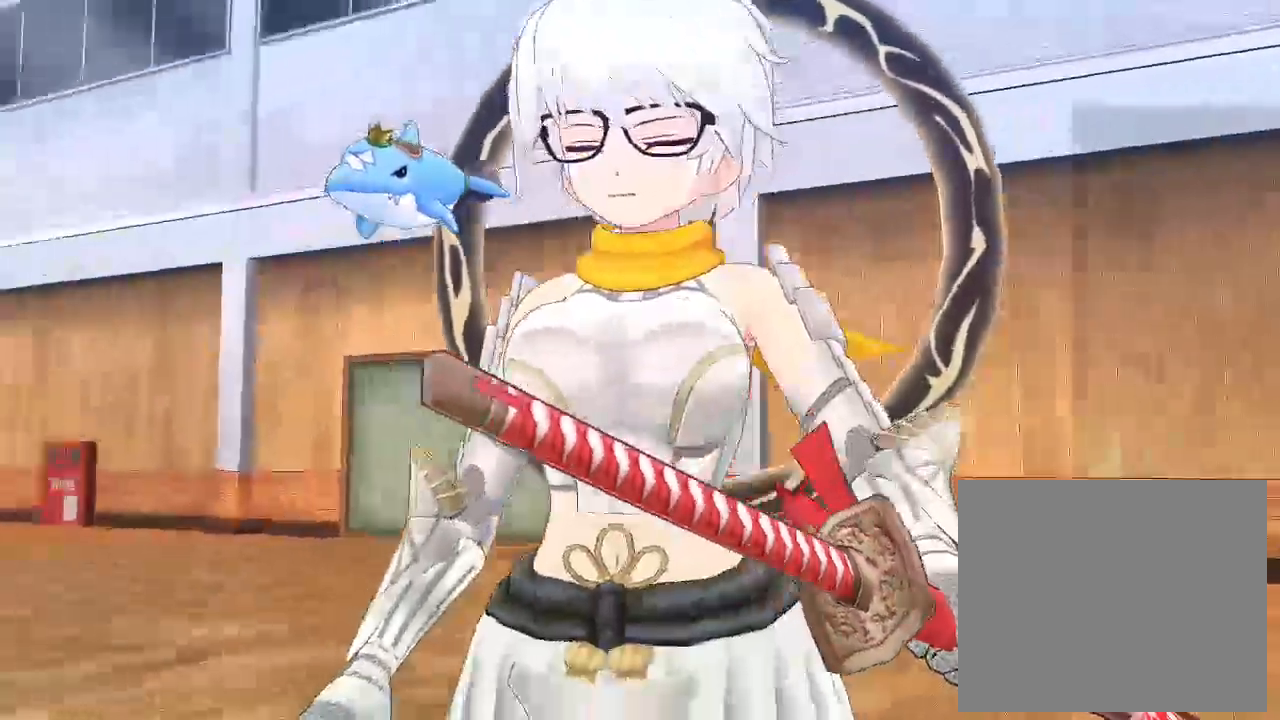
{"buttons": ["CIRCLE"], "left_stick": "up", "right_stick": "center", "events": []}
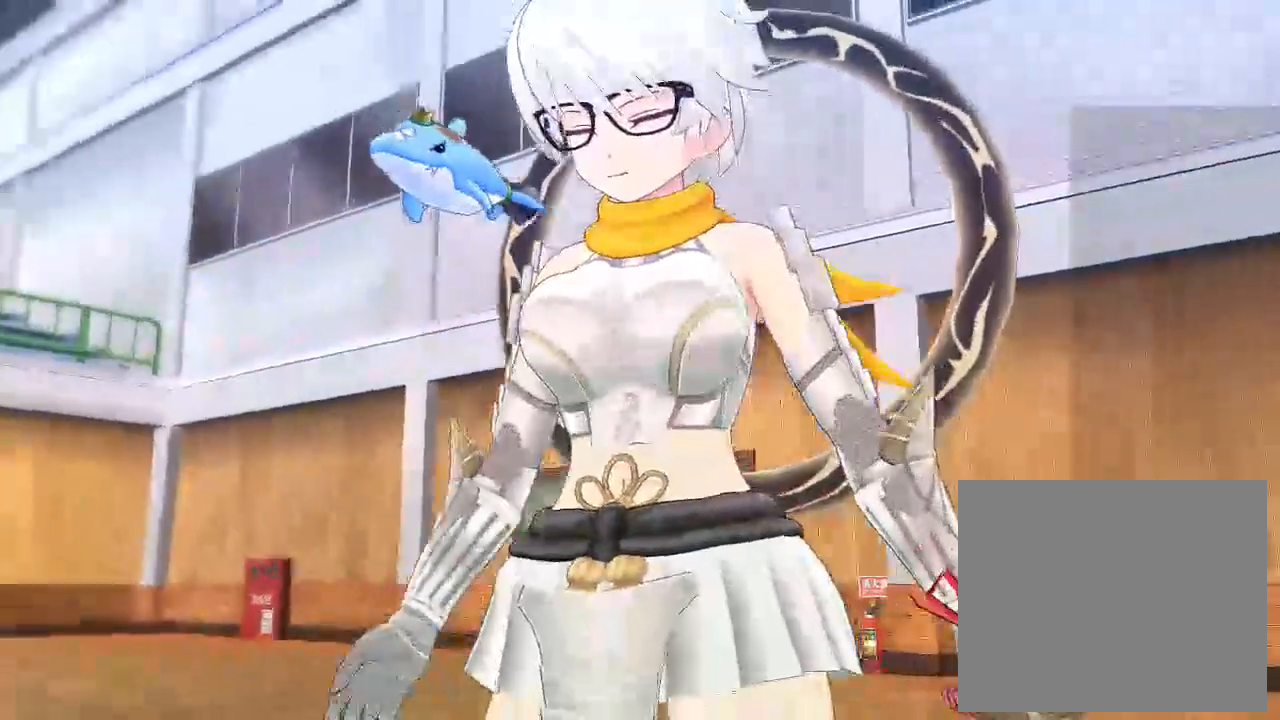
{"buttons": ["CIRCLE"], "left_stick": "up", "right_stick": "center", "events": []}
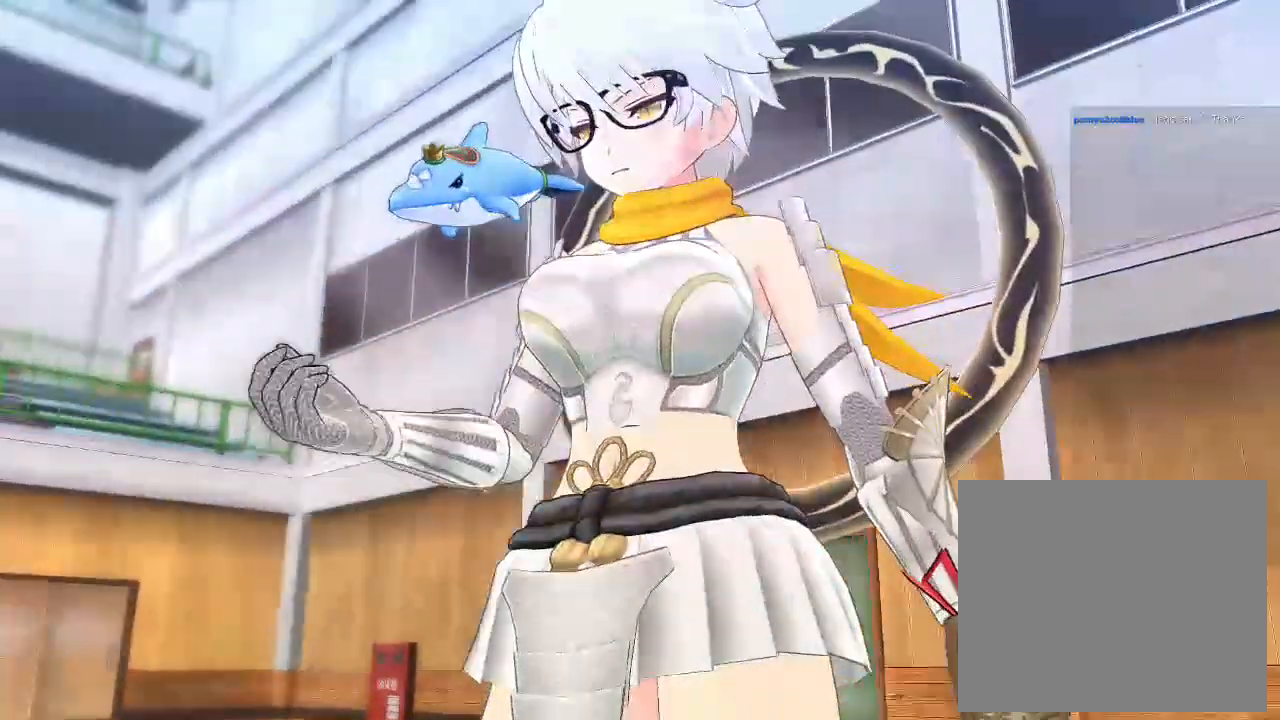
{"buttons": ["CIRCLE"], "left_stick": "up", "right_stick": "center", "events": []}
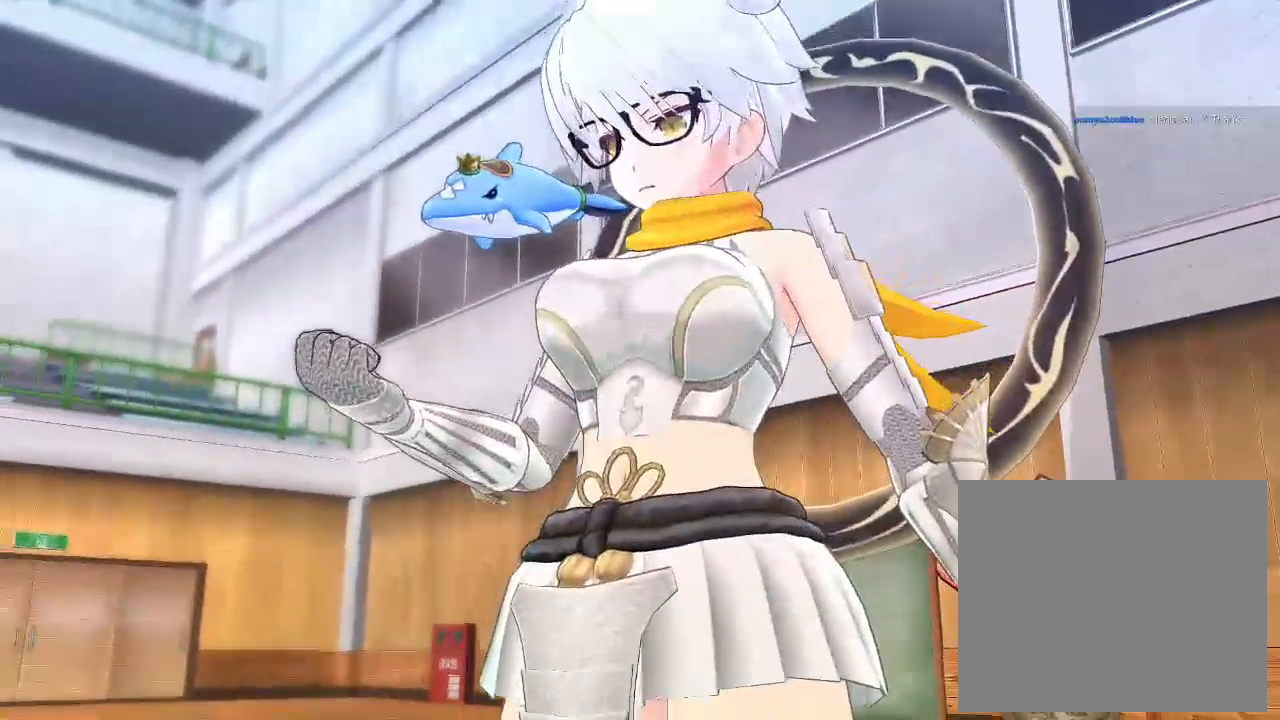
{"buttons": ["CIRCLE"], "left_stick": "up", "right_stick": "center", "events": []}
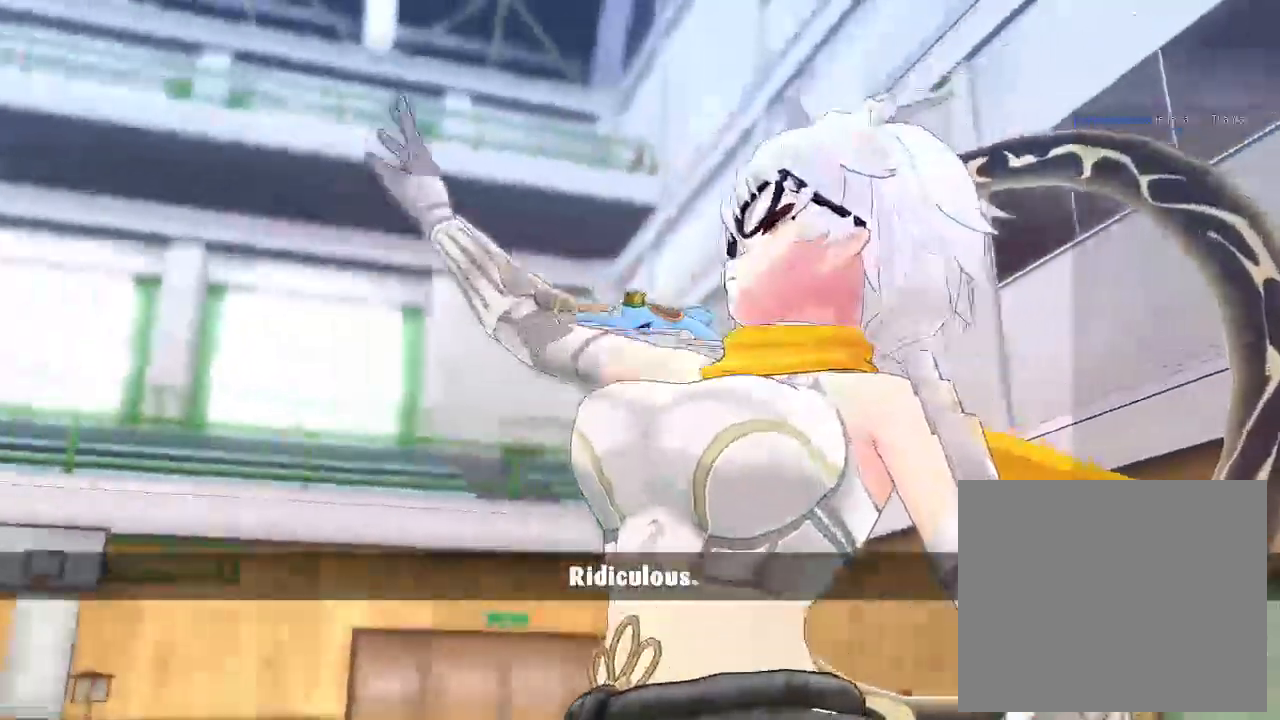
{"buttons": ["CIRCLE"], "left_stick": "up", "right_stick": "center", "events": []}
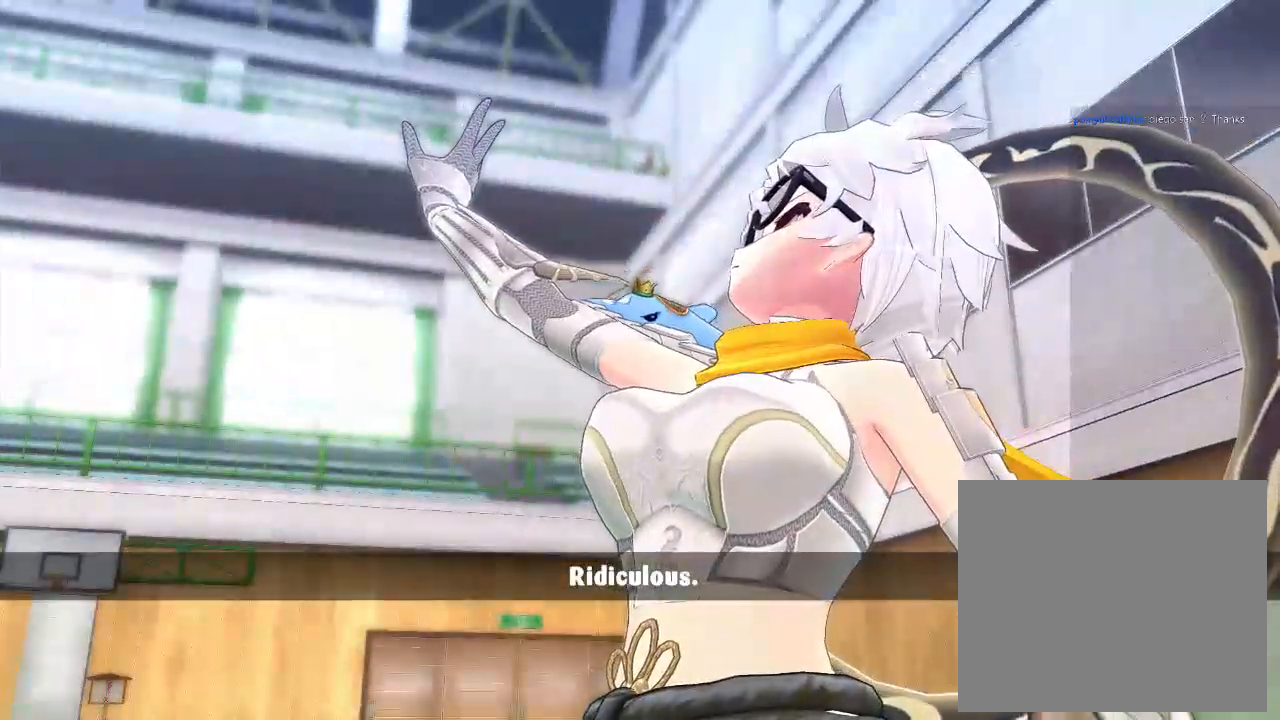
{"buttons": ["CIRCLE"], "left_stick": "up", "right_stick": "center", "events": []}
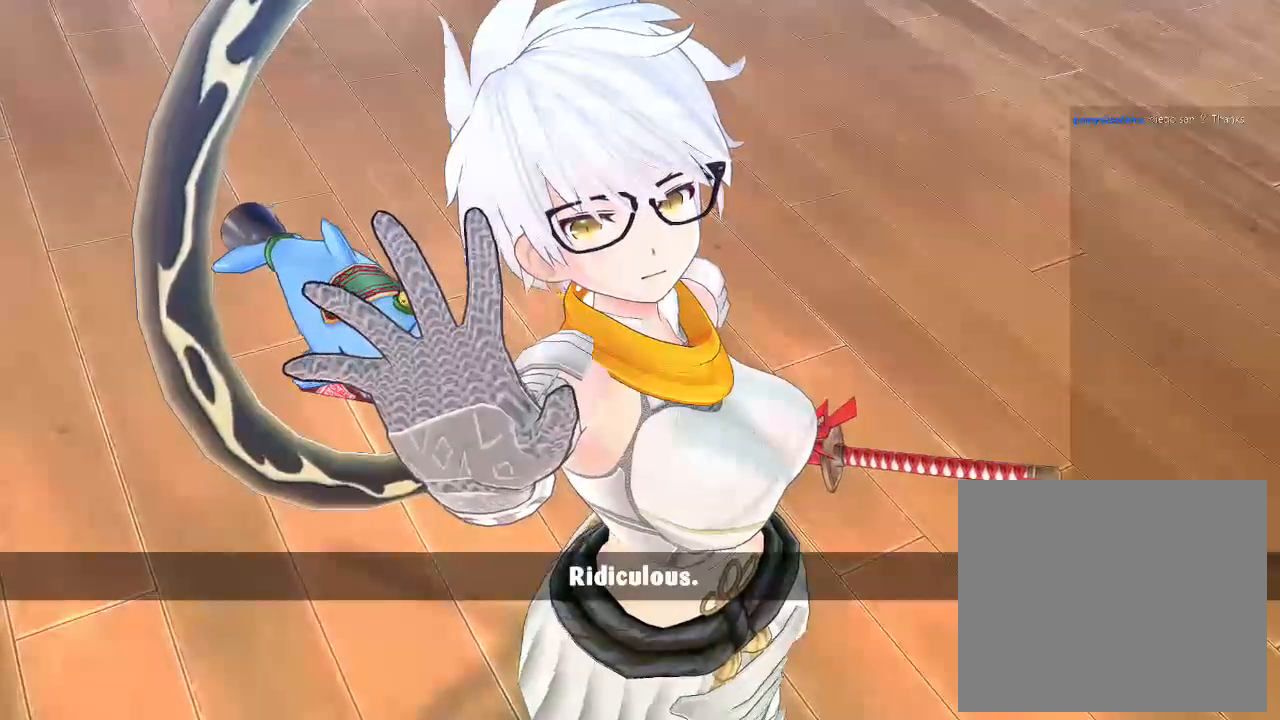
{"buttons": ["CIRCLE"], "left_stick": "up", "right_stick": "center", "events": []}
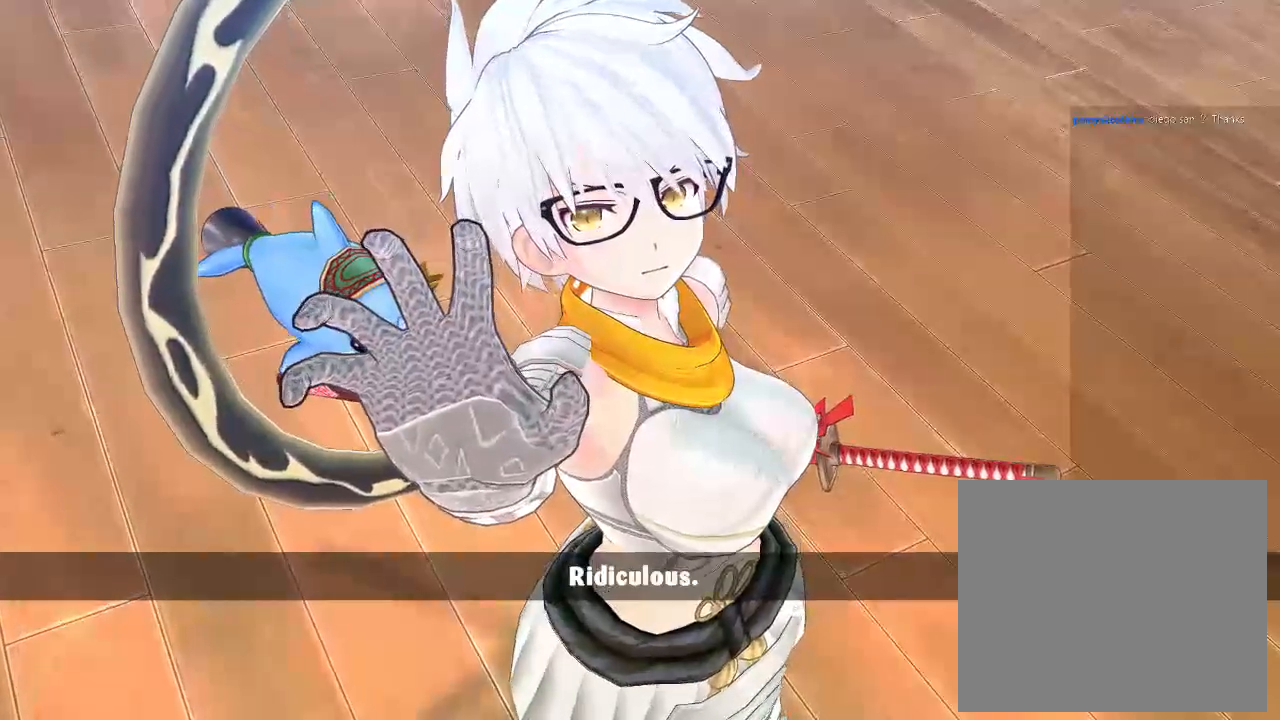
{"buttons": ["CIRCLE"], "left_stick": "up", "right_stick": "center", "events": []}
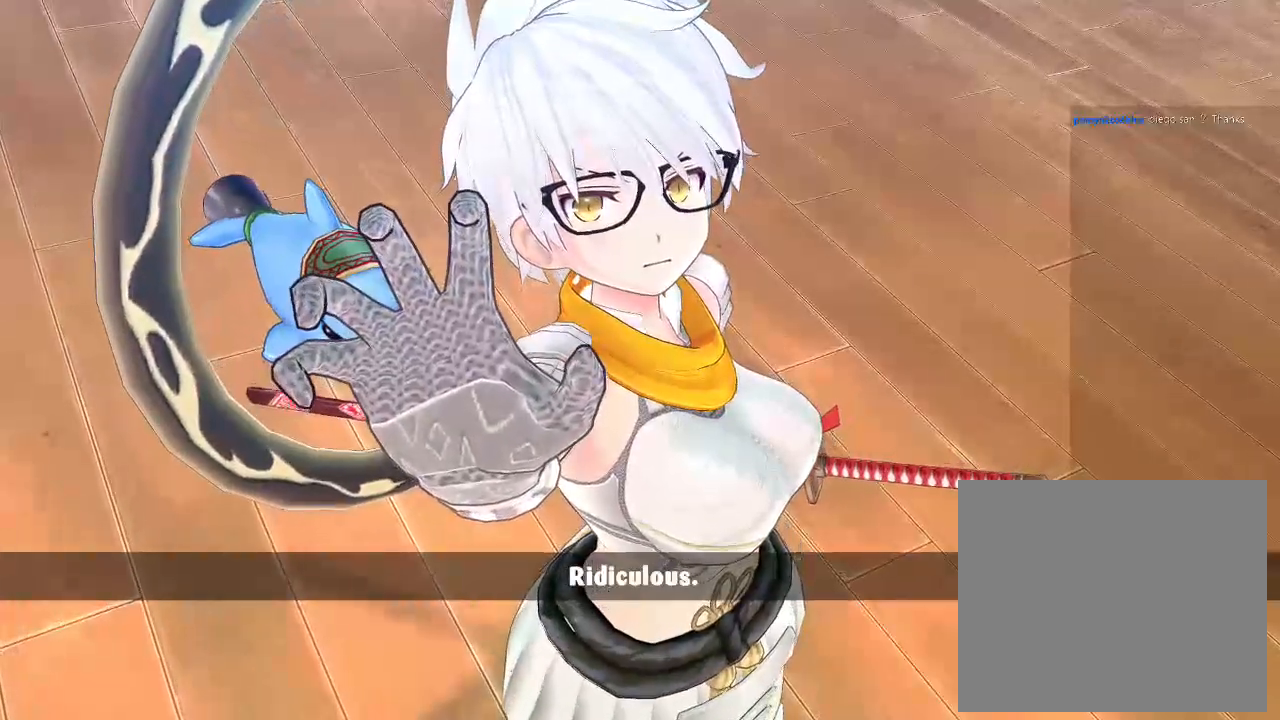
{"buttons": ["CIRCLE"], "left_stick": "up", "right_stick": "center", "events": []}
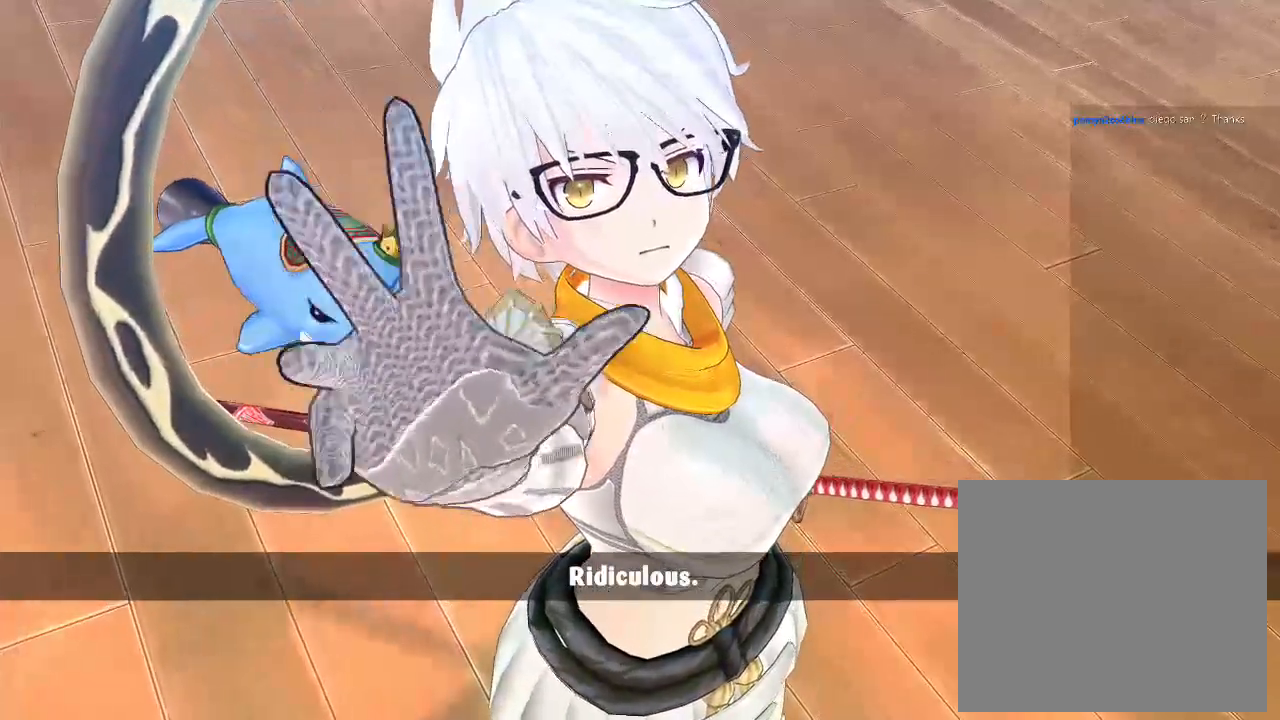
{"buttons": ["CIRCLE"], "left_stick": "up", "right_stick": "center", "events": []}
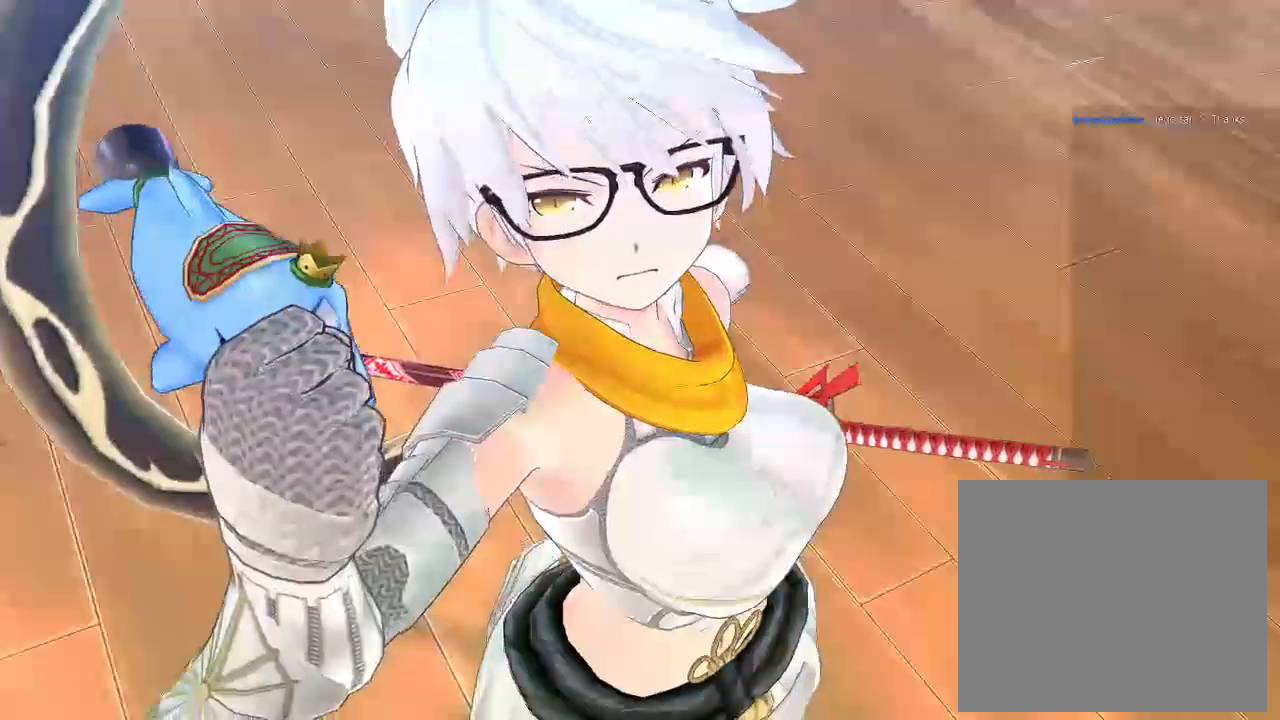
{"buttons": ["CIRCLE"], "left_stick": "up", "right_stick": "center", "events": []}
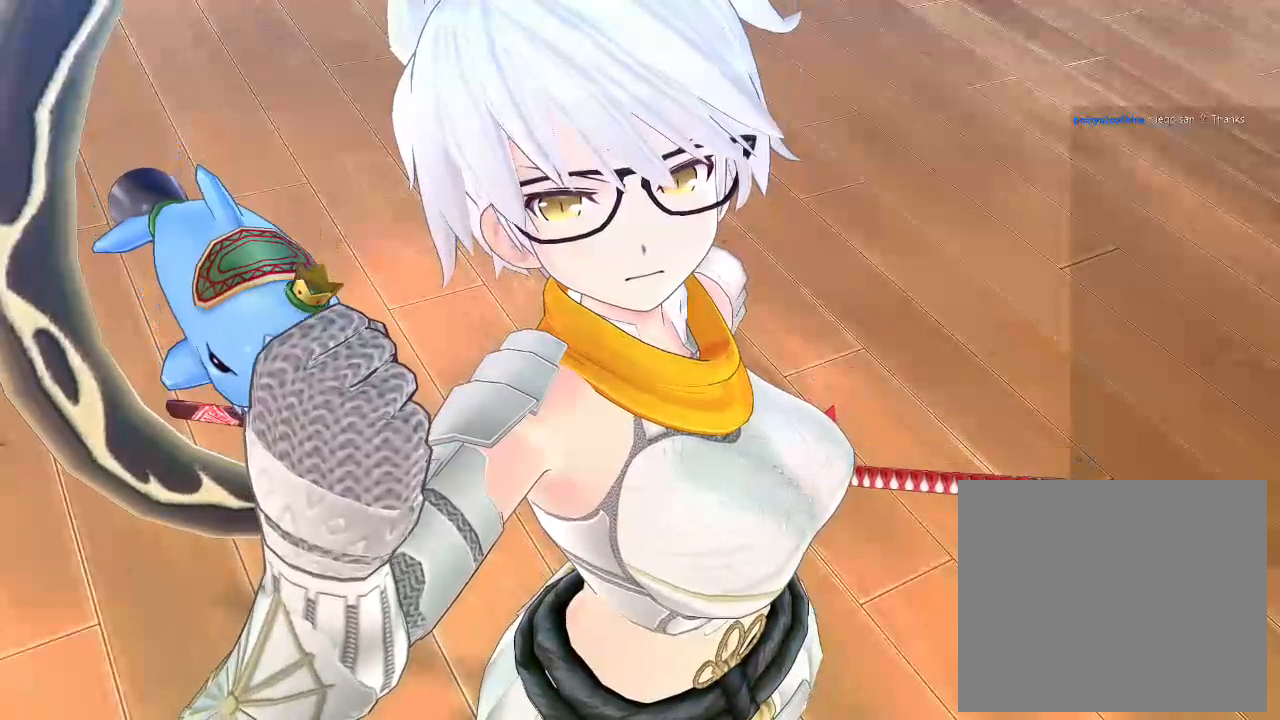
{"buttons": ["CIRCLE"], "left_stick": "up", "right_stick": "center", "events": []}
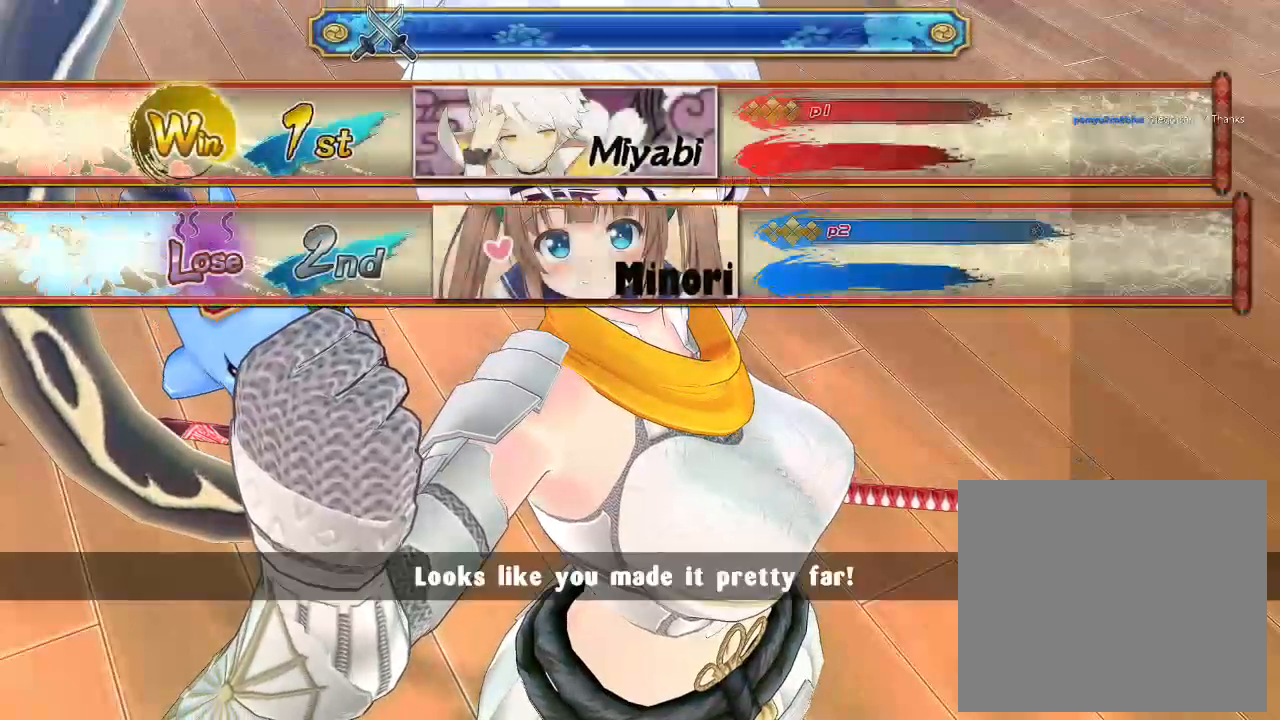
{"buttons": ["CIRCLE"], "left_stick": "up", "right_stick": "center", "events": []}
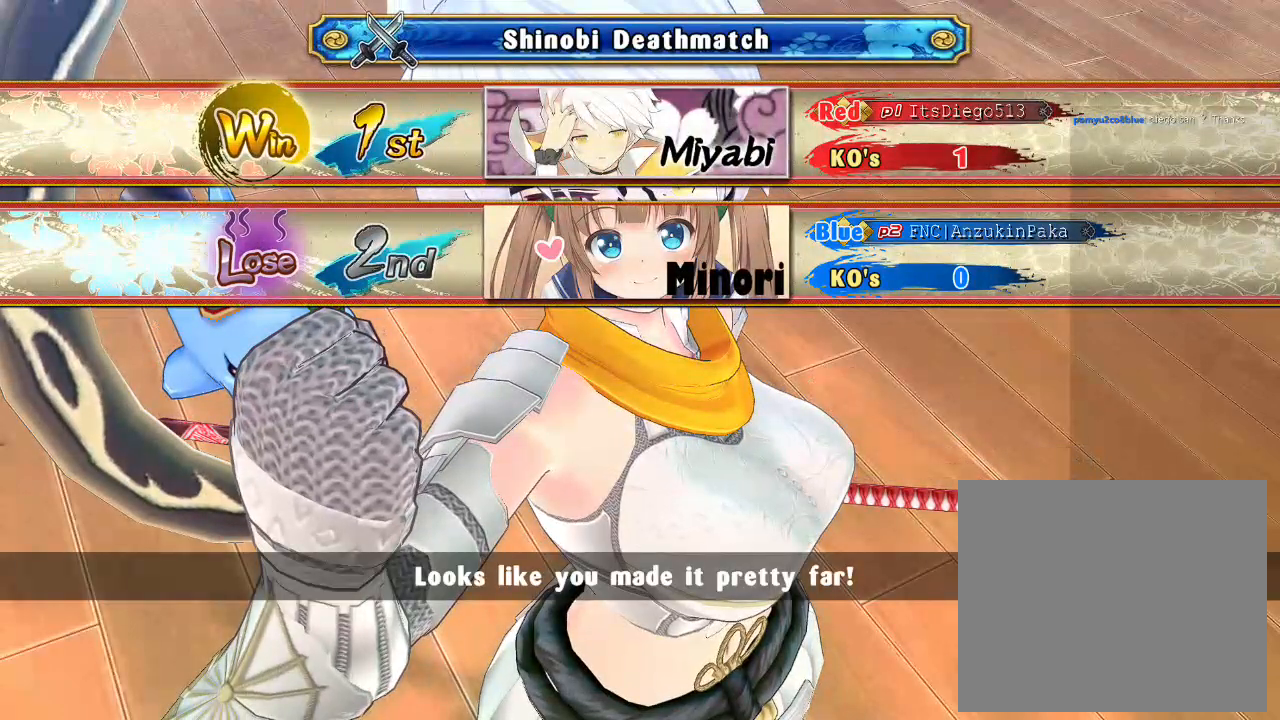
{"buttons": ["CIRCLE"], "left_stick": "up", "right_stick": "center", "events": []}
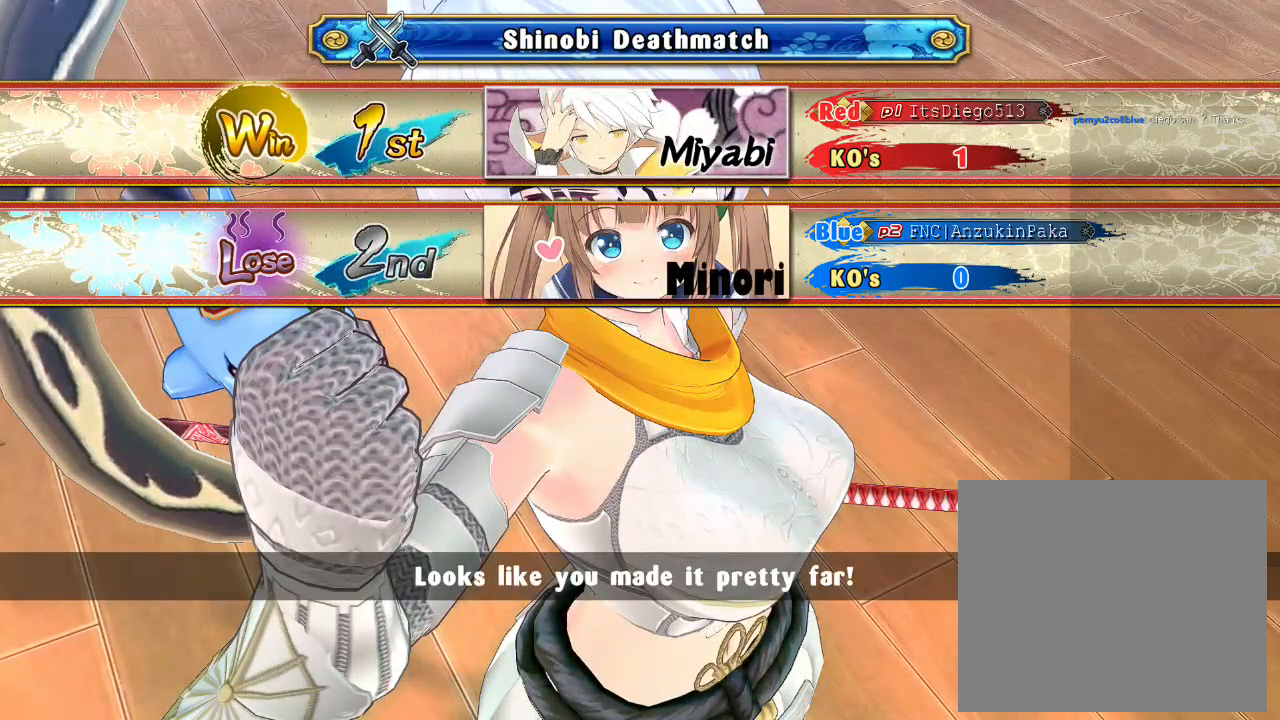
{"buttons": ["CIRCLE"], "left_stick": "up", "right_stick": "center", "events": []}
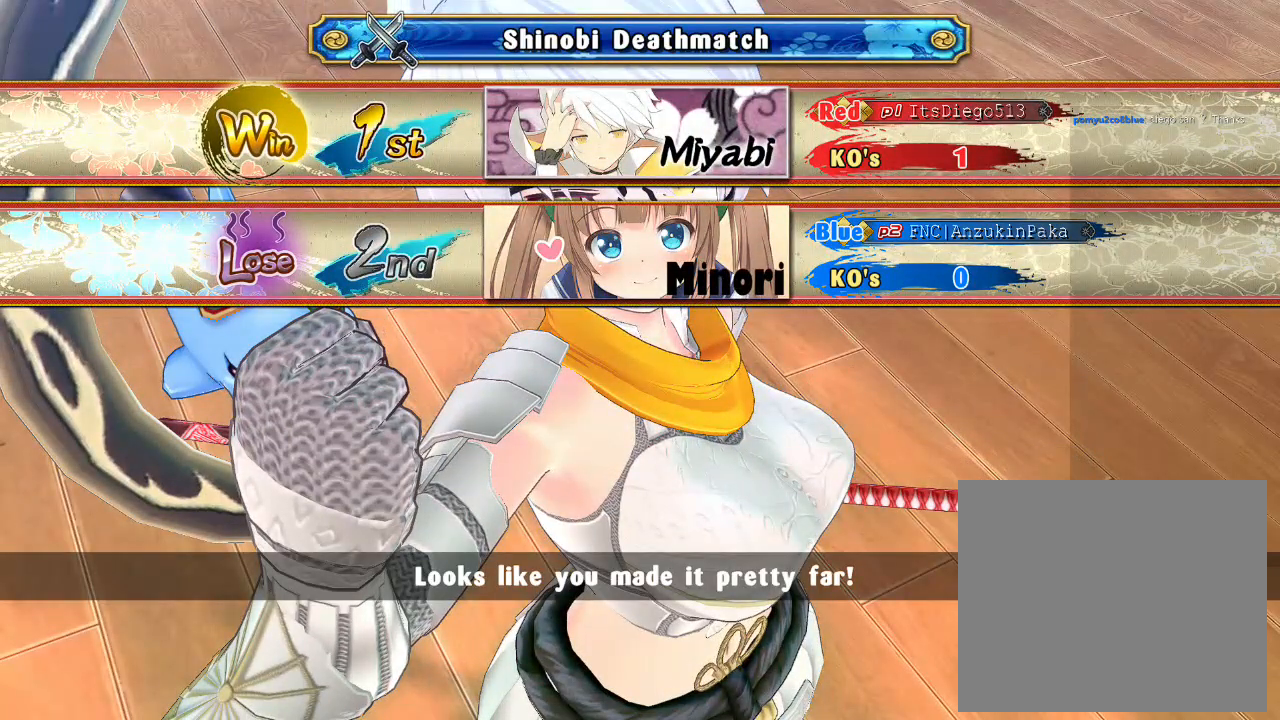
{"buttons": ["CIRCLE"], "left_stick": "up", "right_stick": "center", "events": []}
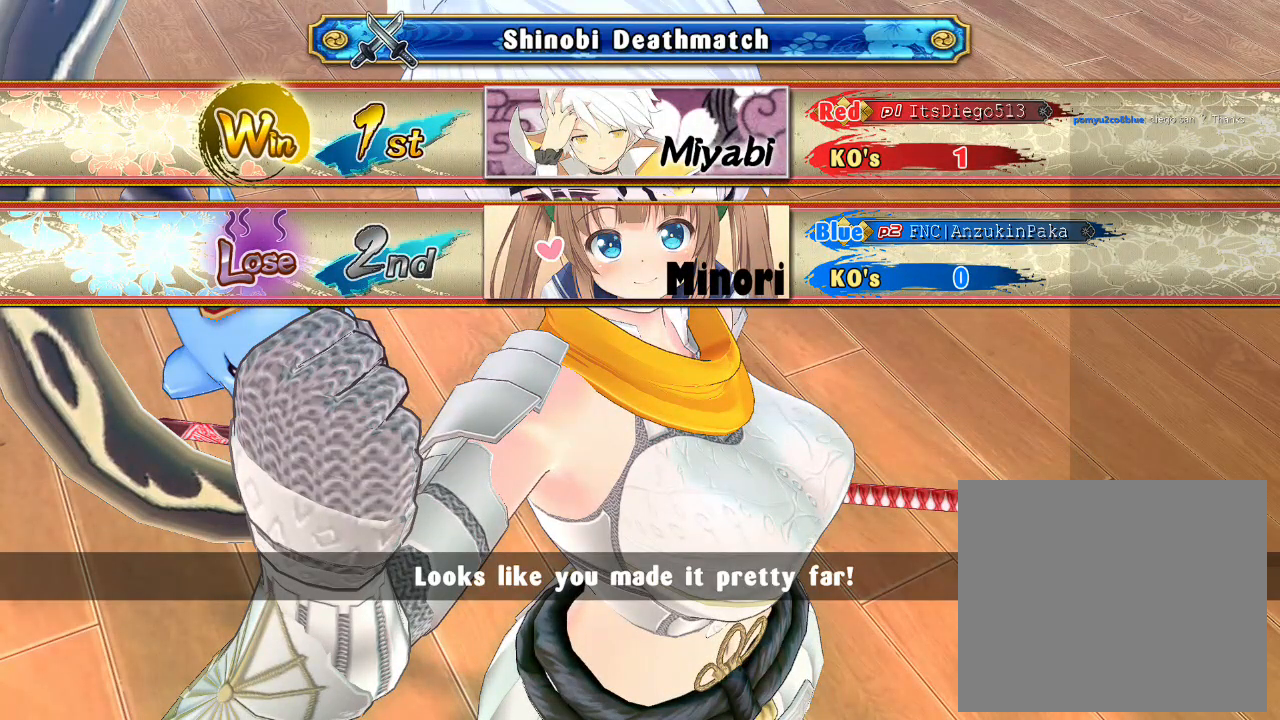
{"buttons": ["CIRCLE"], "left_stick": "up", "right_stick": "center", "events": []}
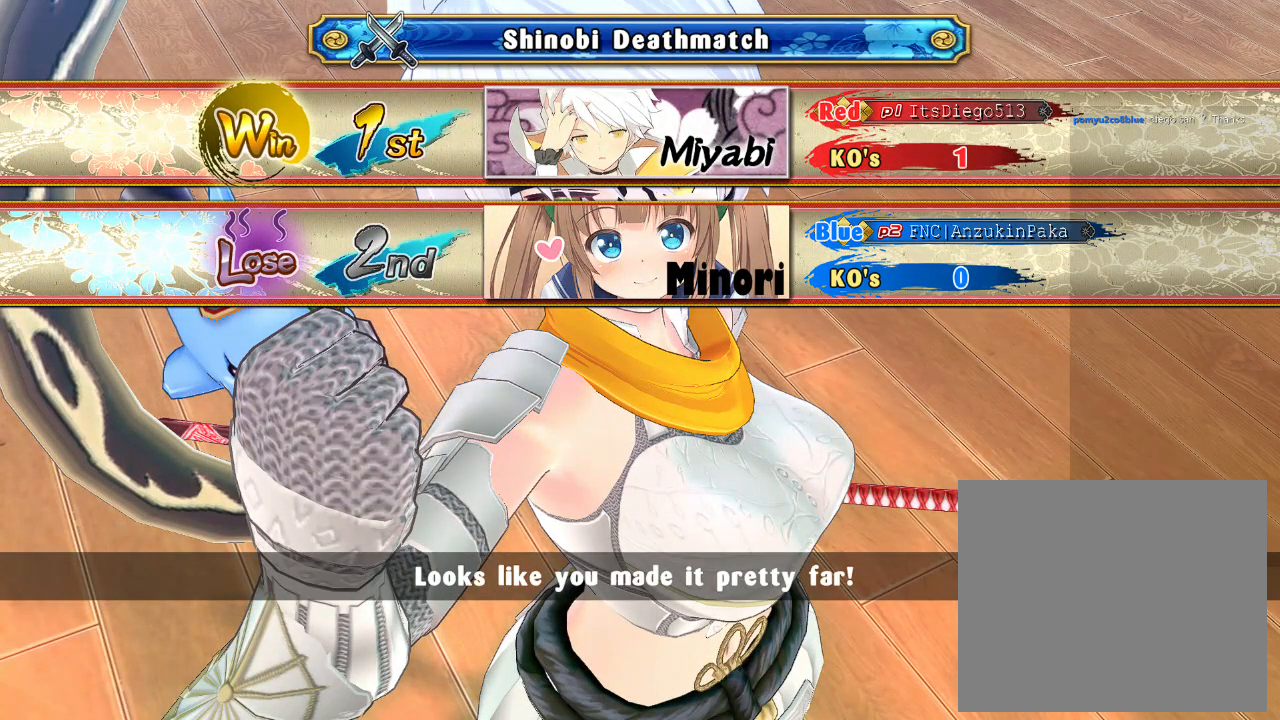
{"buttons": ["CIRCLE"], "left_stick": "up", "right_stick": "center", "events": []}
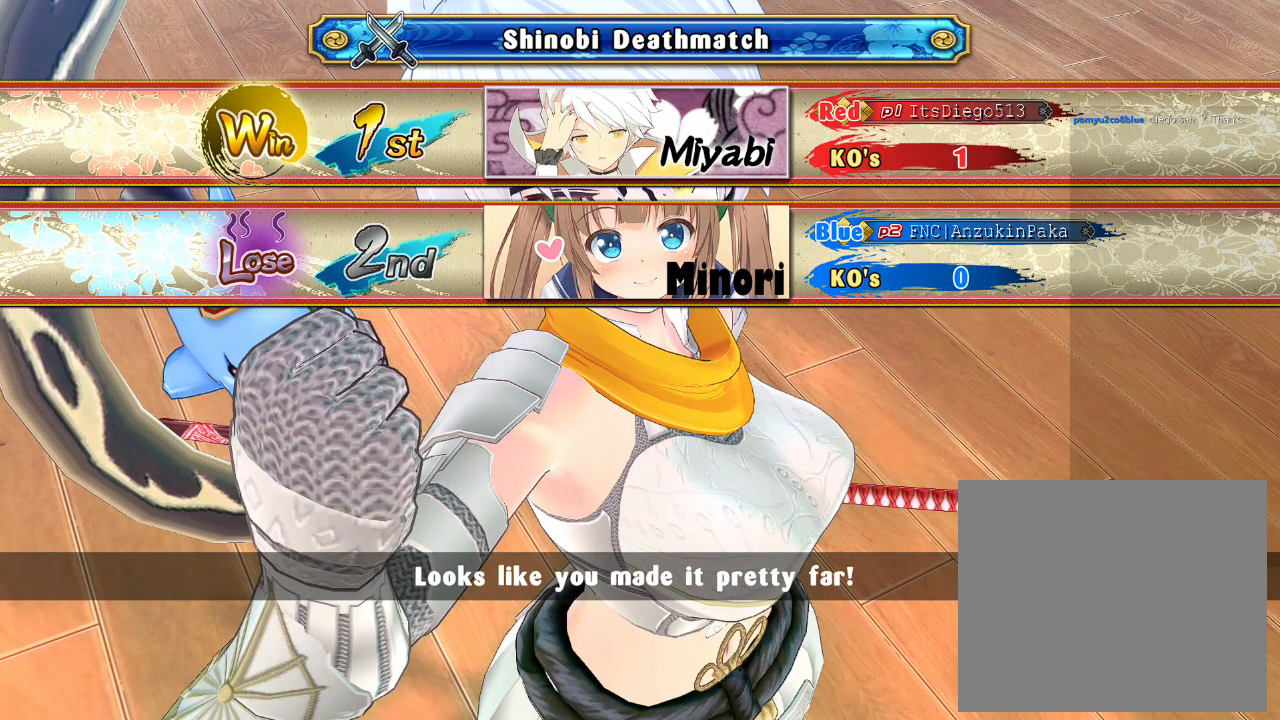
{"buttons": ["CIRCLE"], "left_stick": "up", "right_stick": "center", "events": []}
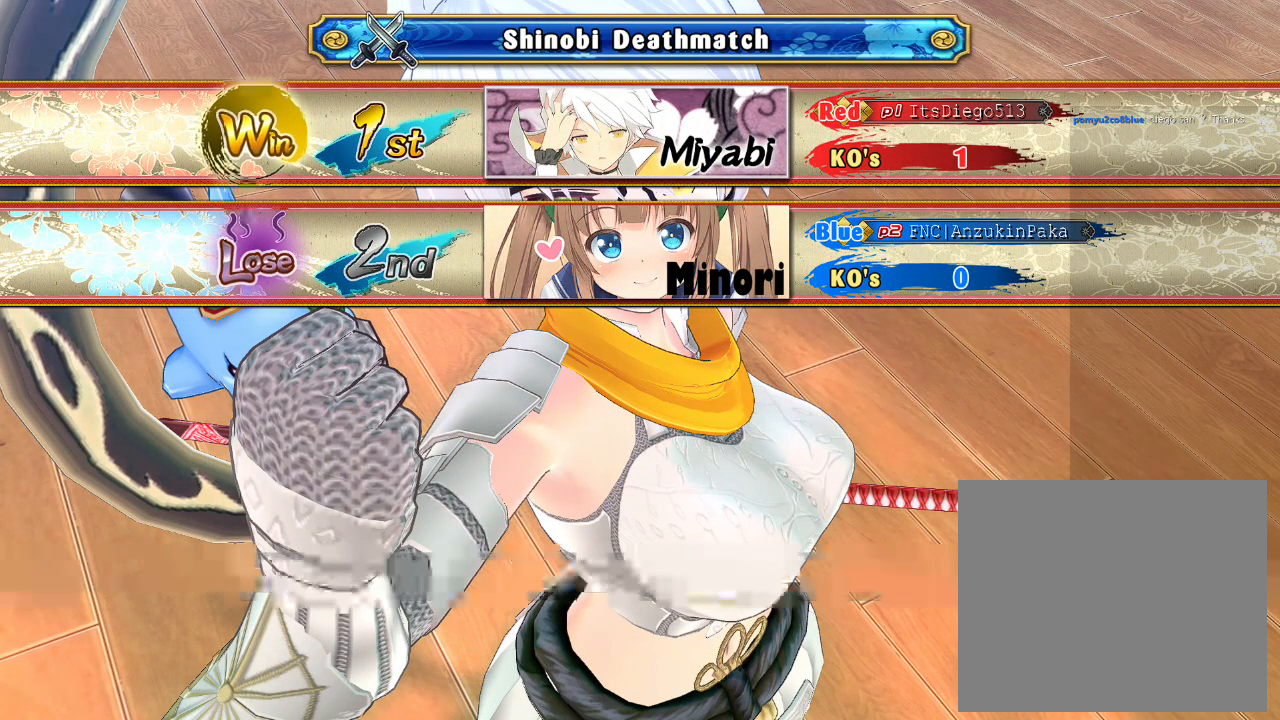
{"buttons": ["CIRCLE"], "left_stick": "up", "right_stick": "center", "events": []}